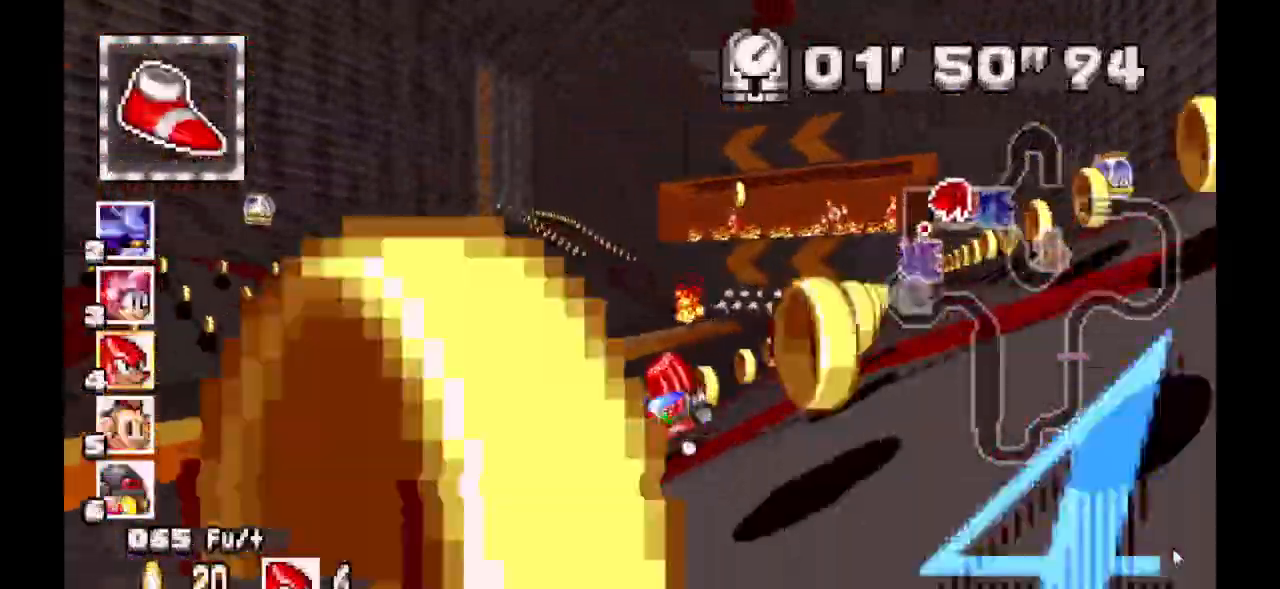
Gameplay with a controller (Xbox layout); each line is a JSON object with the inputs held at the frame after it (dt_ms = milliseconds from this image to that frame). "events" lists button and stick changes between this image and that frame as [ms after this image, input, new state], when the widget could be followed in between. Not read: DPAD_DOWN DPAD_LEFT DPAD_RIGHT DPAD_UP L1 L2 L3 R1 R2 R3 SELECT START.
{"dt_ms": 1000, "buttons": ["A"]}
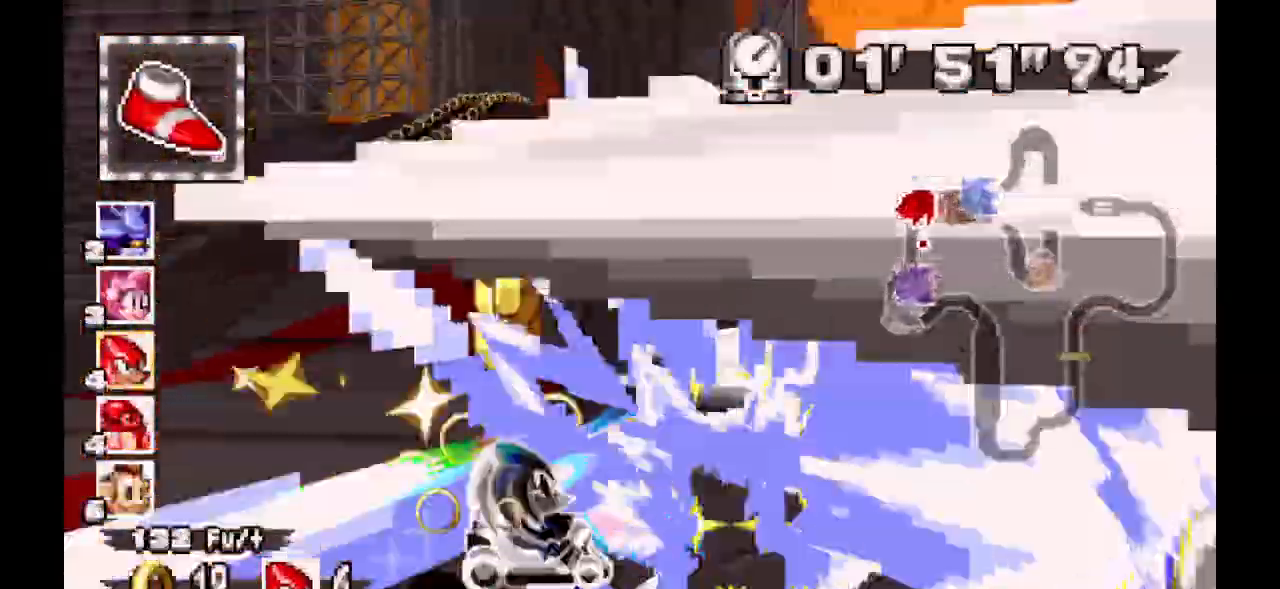
{"dt_ms": 500, "buttons": ["A"], "events": []}
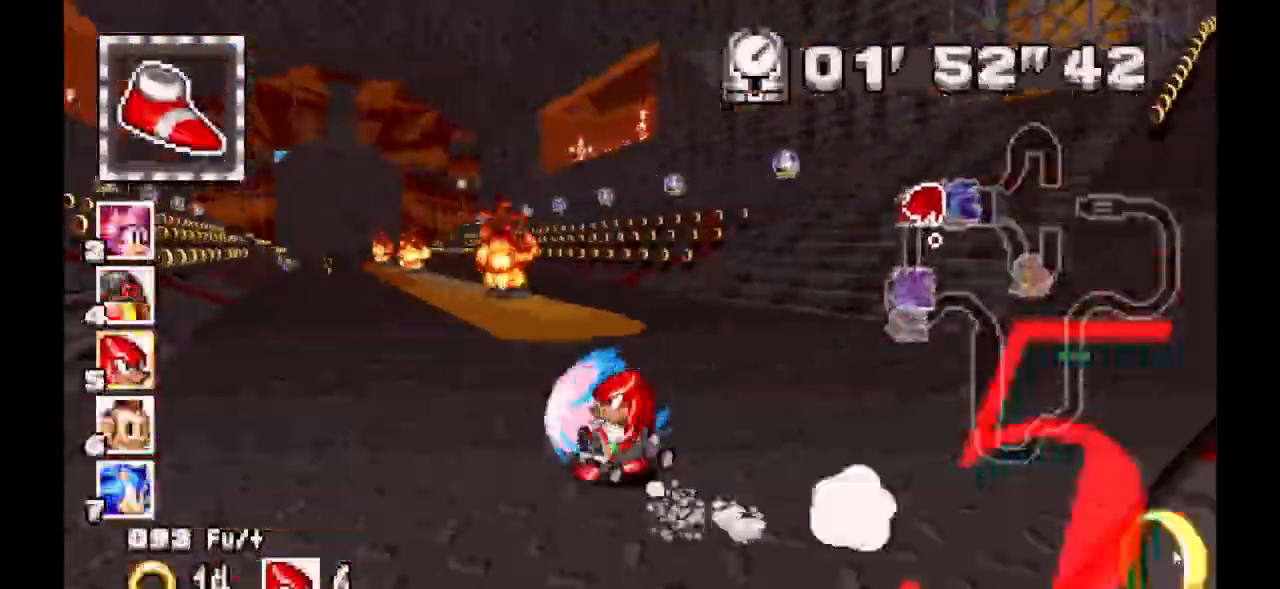
{"dt_ms": 500, "buttons": ["A"]}
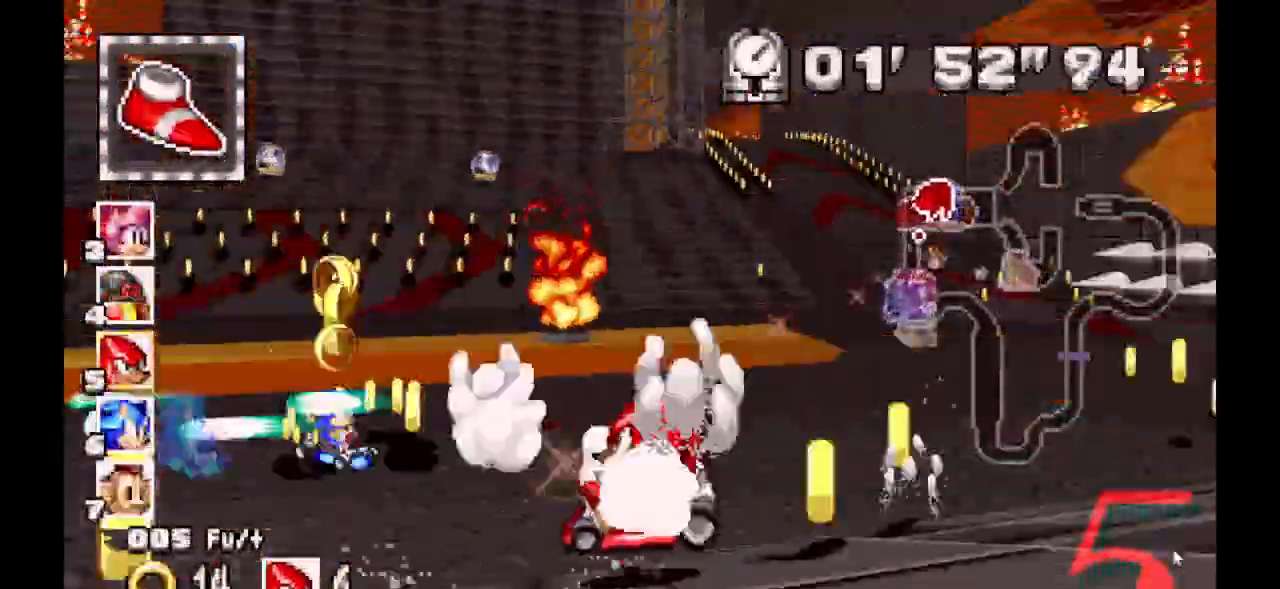
{"dt_ms": 500, "buttons": ["A"], "events": []}
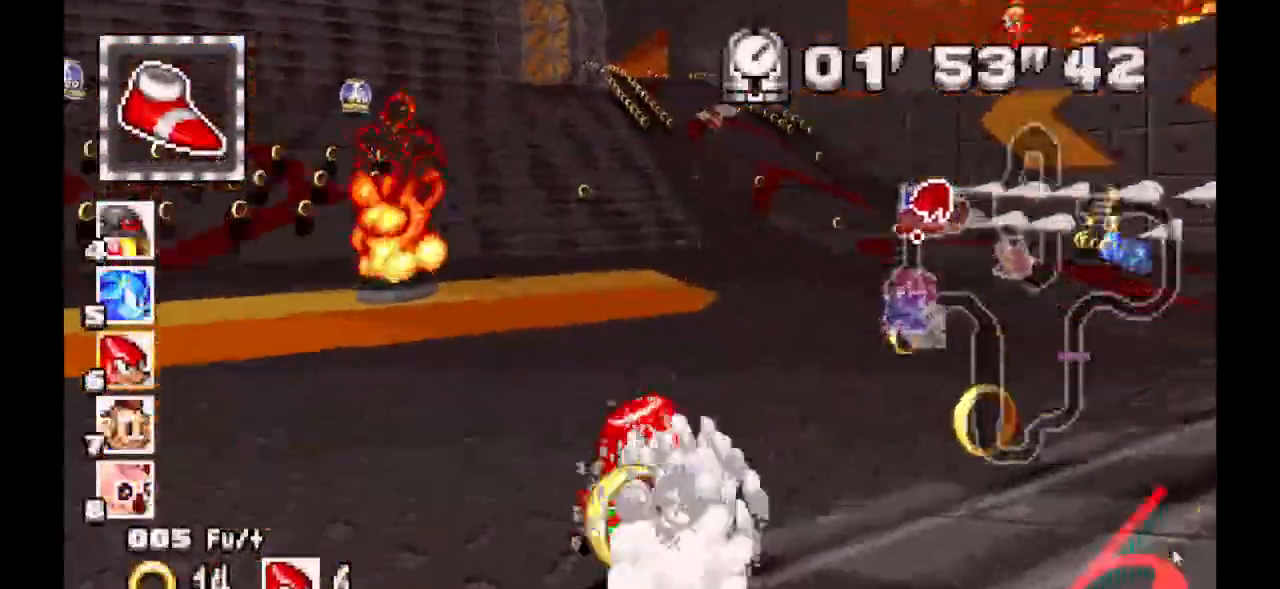
{"dt_ms": 500, "buttons": ["A"], "events": []}
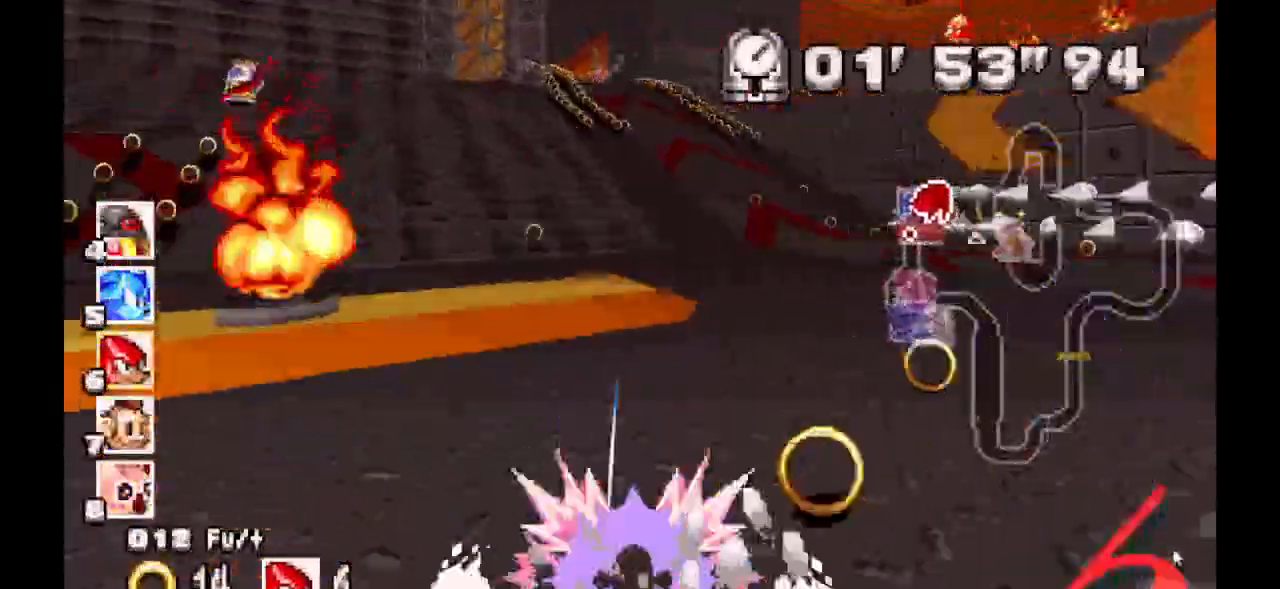
{"dt_ms": 500, "buttons": ["A"], "events": []}
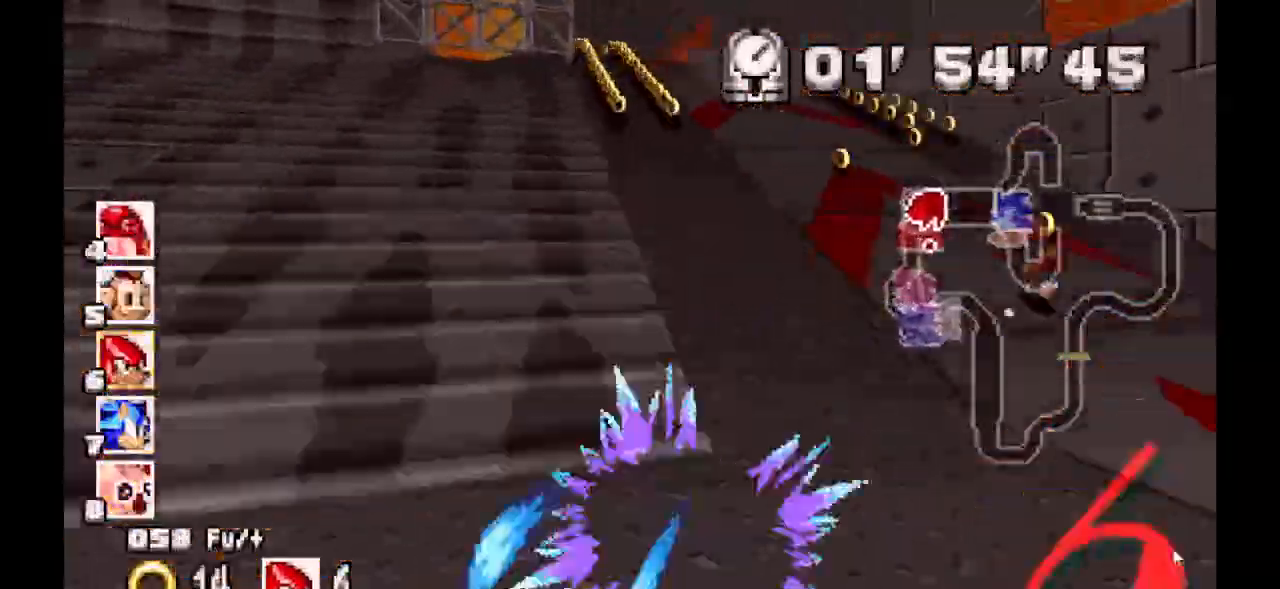
{"dt_ms": 500, "buttons": ["A"]}
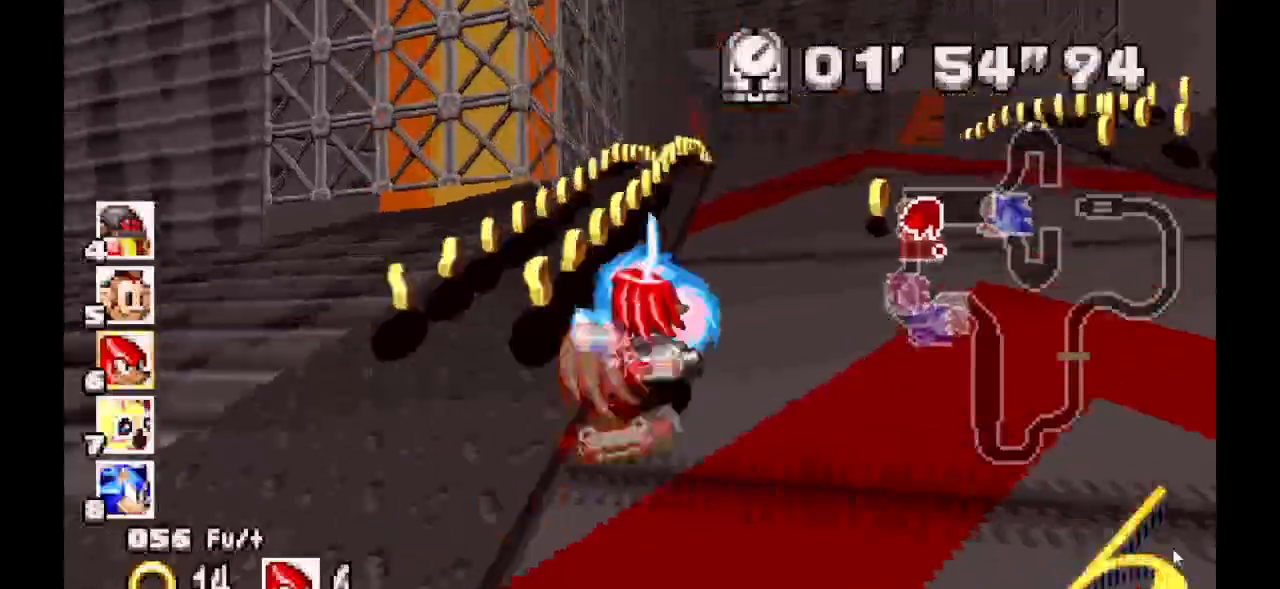
{"dt_ms": 500, "buttons": ["A"], "events": []}
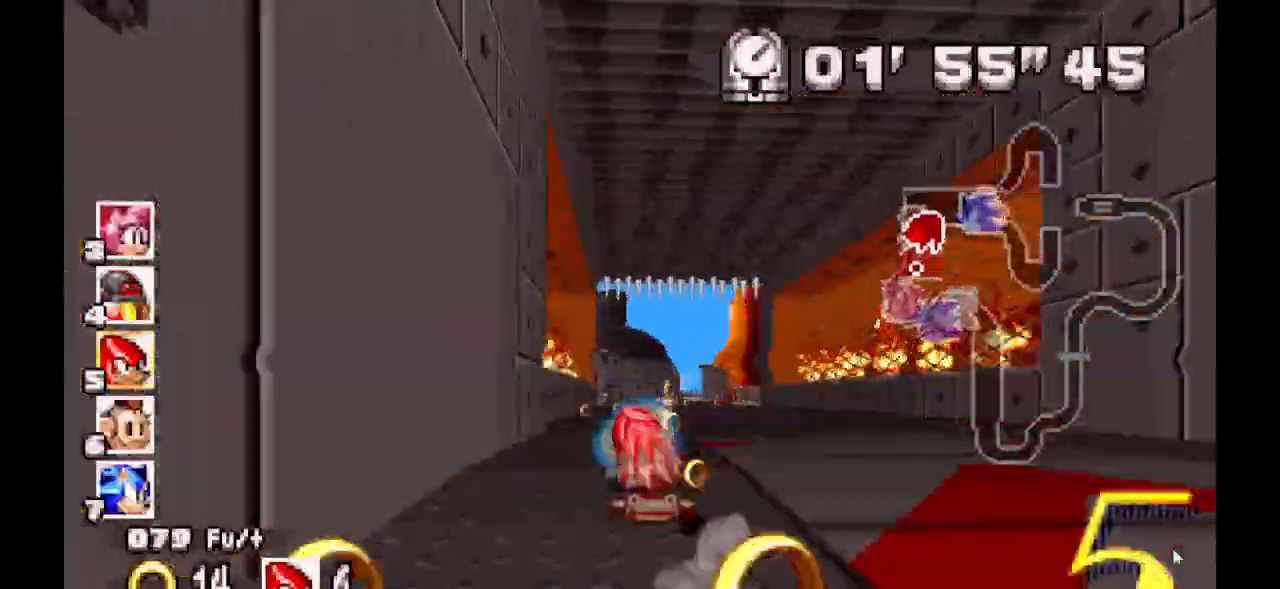
{"dt_ms": 500, "buttons": ["A"], "events": []}
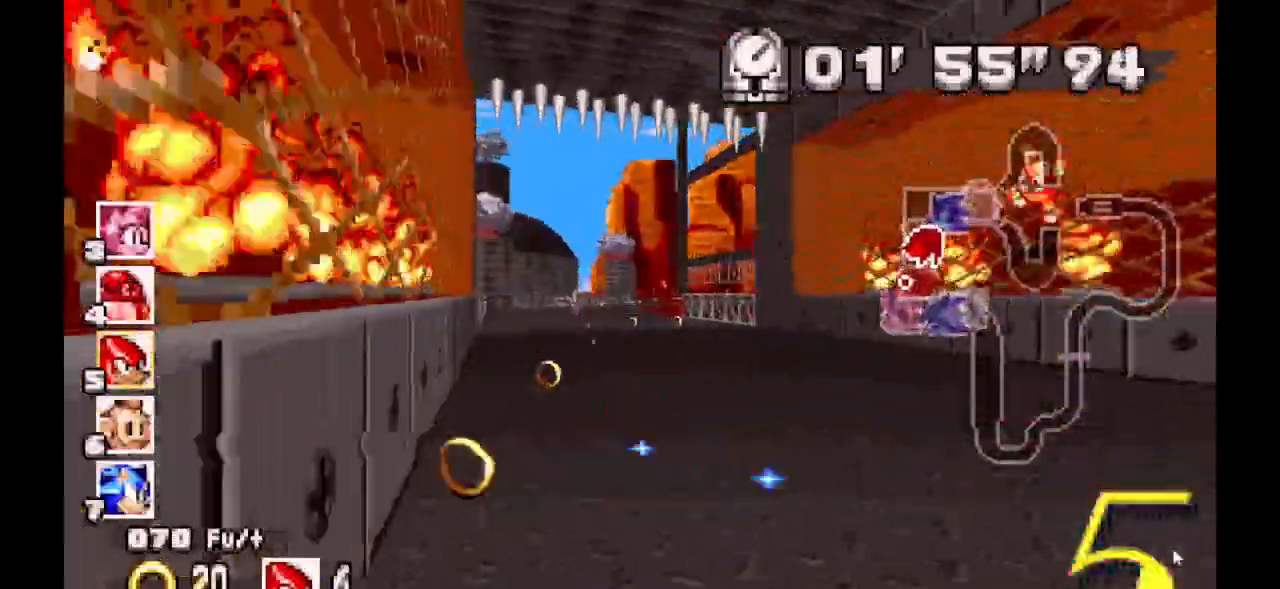
{"dt_ms": 500, "buttons": ["A"], "events": []}
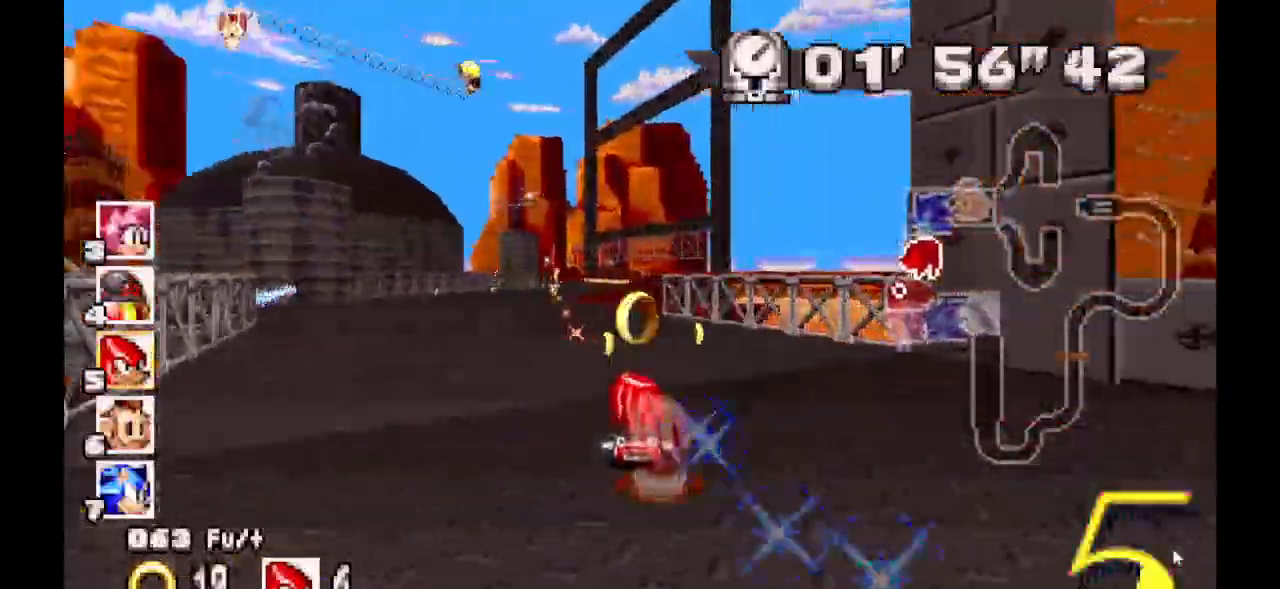
{"dt_ms": 500, "buttons": ["A"]}
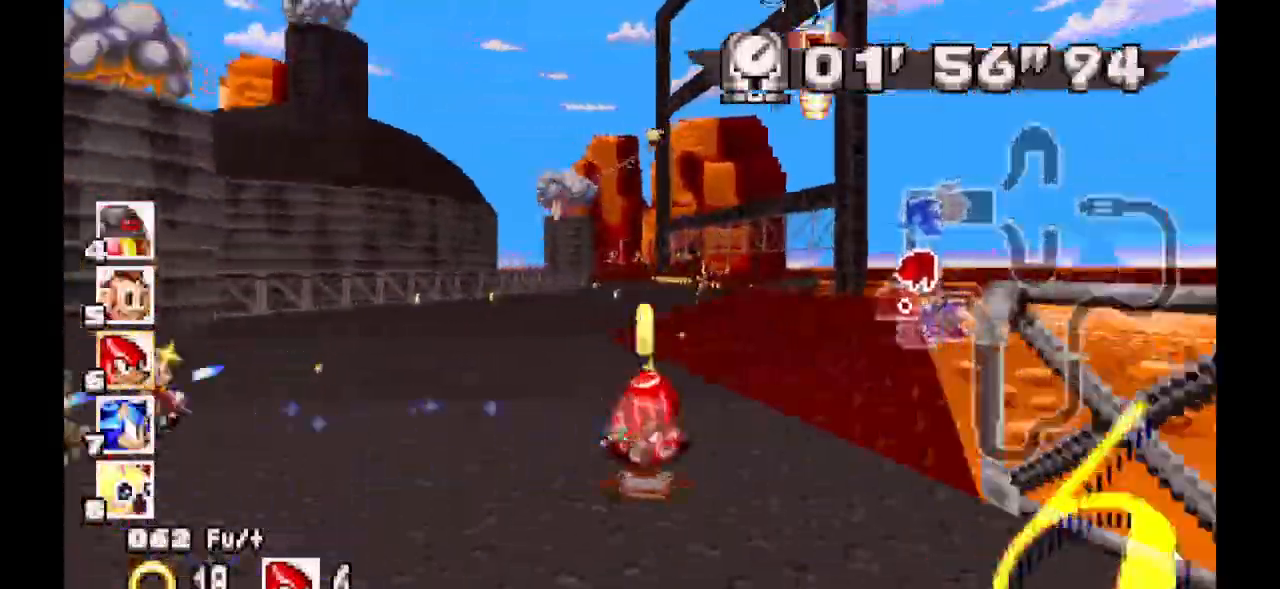
{"dt_ms": 500, "buttons": ["A"]}
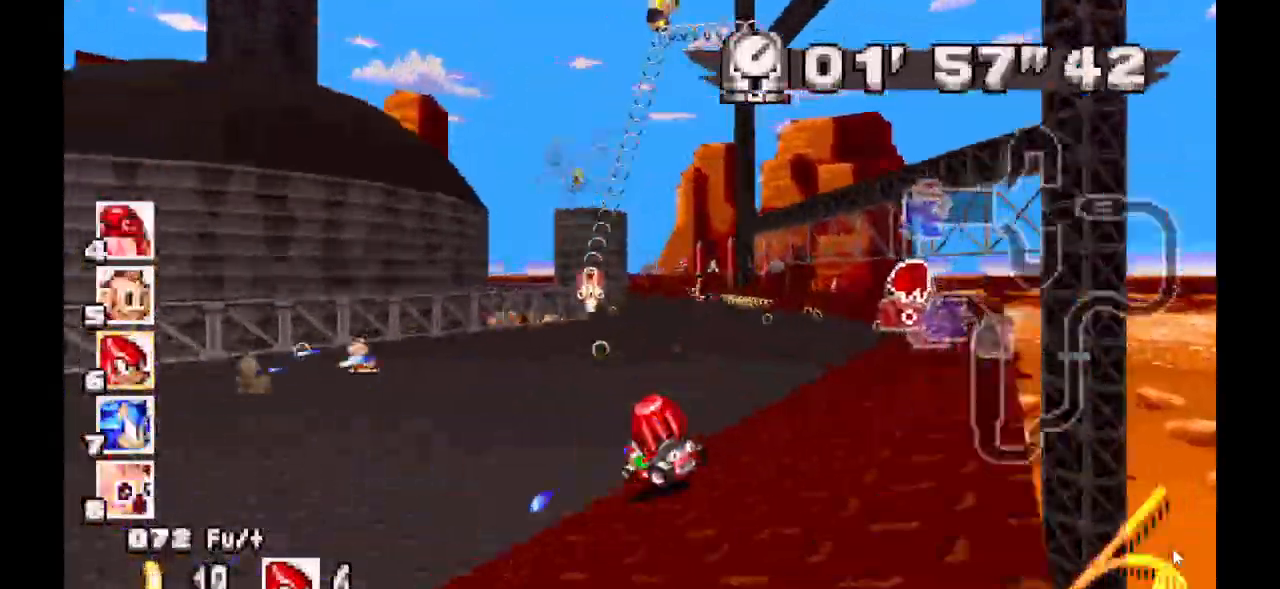
{"dt_ms": 500, "buttons": ["A"], "events": []}
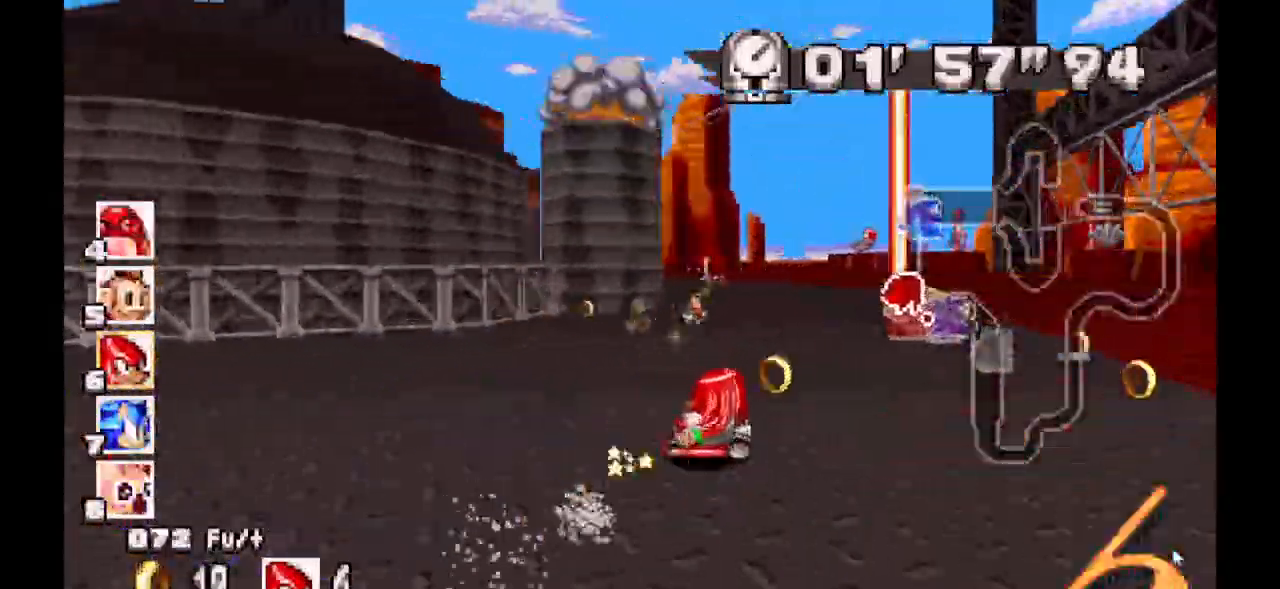
{"dt_ms": 500, "buttons": ["A"], "events": []}
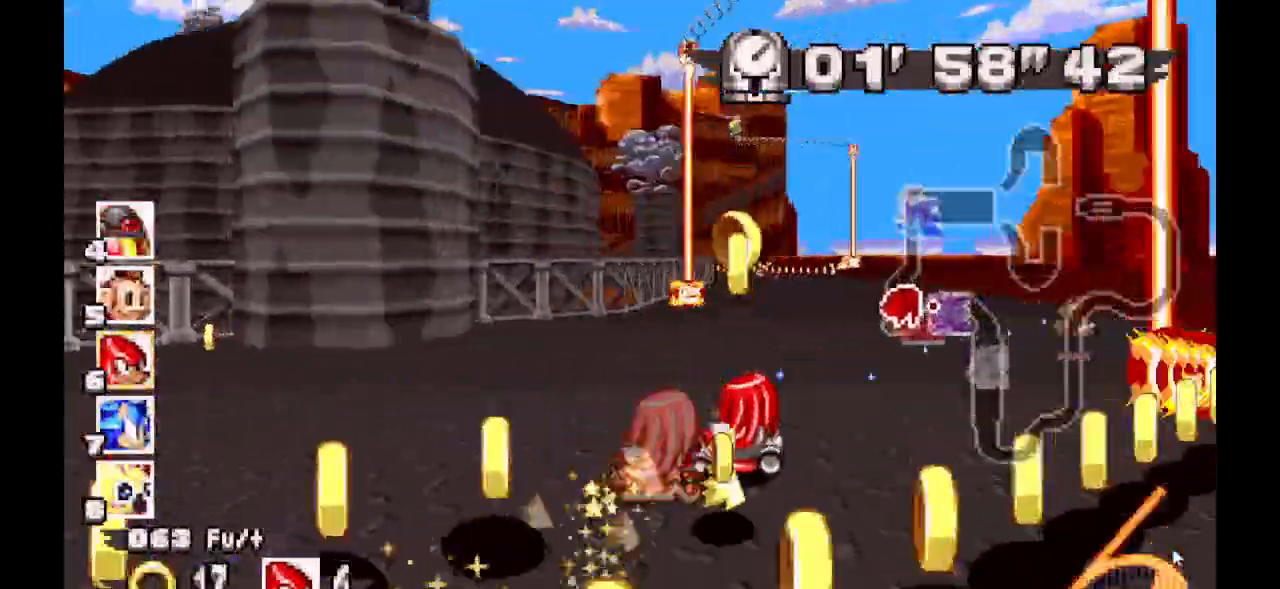
{"dt_ms": 500, "buttons": ["A"], "events": []}
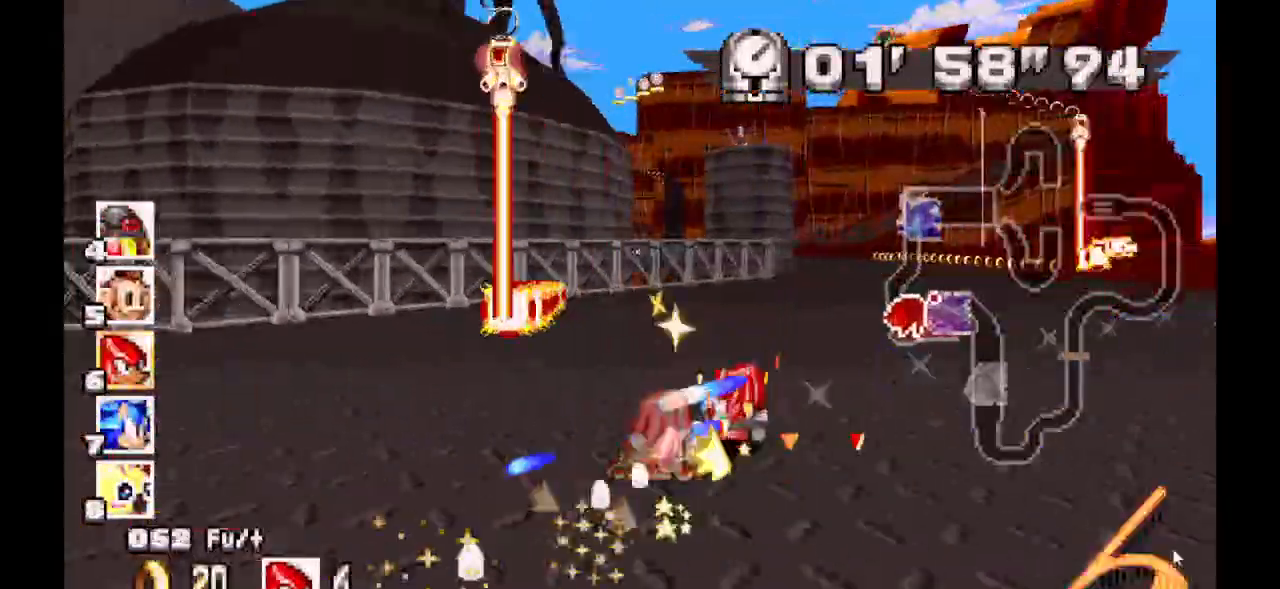
{"dt_ms": 500, "buttons": ["A"], "events": []}
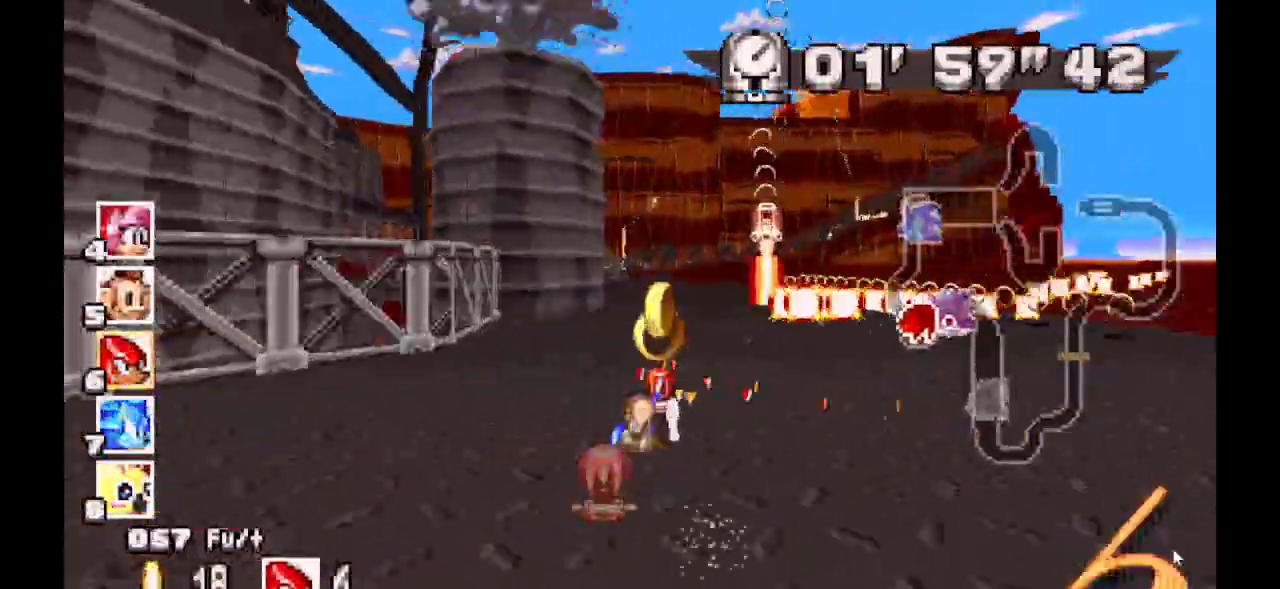
{"dt_ms": 1000, "buttons": ["A"]}